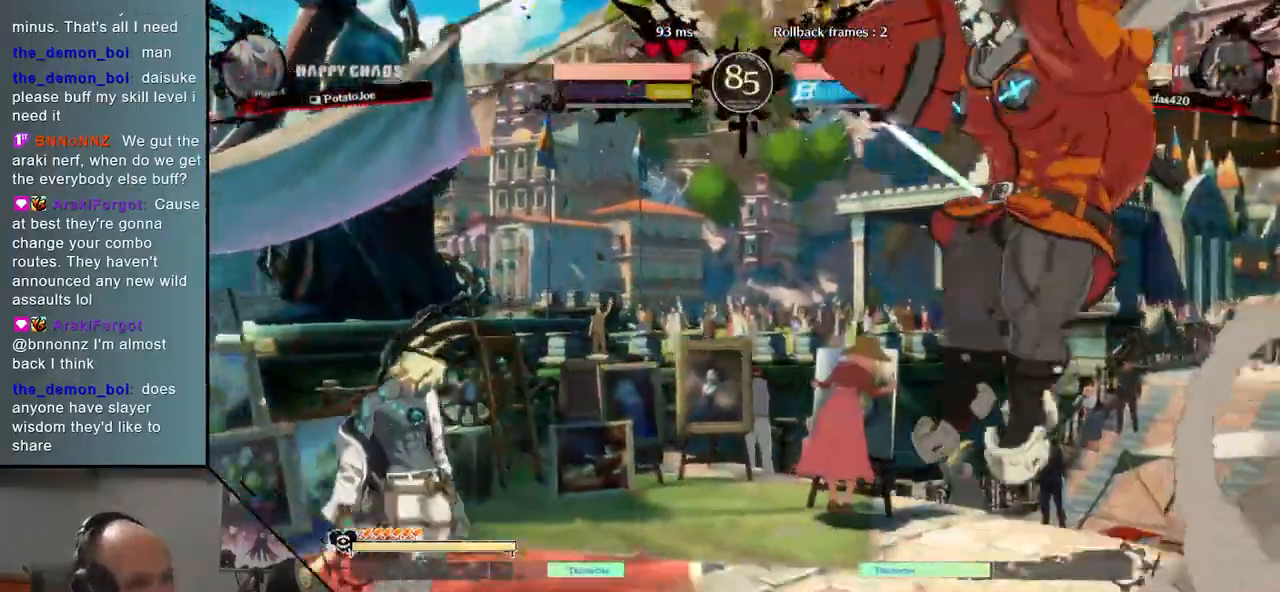
Gameplay with a controller (arcade stick); each line is a JSON object with the inputs held at the frame after it. "events" lists button and stick changes between this image and that frame as [ms after this image, input, new state], when the widget could be followed in between. Not read: L3 R3 other_buttons.
{"buttons": ["L2"], "events": [[467, "L2", "down"]]}
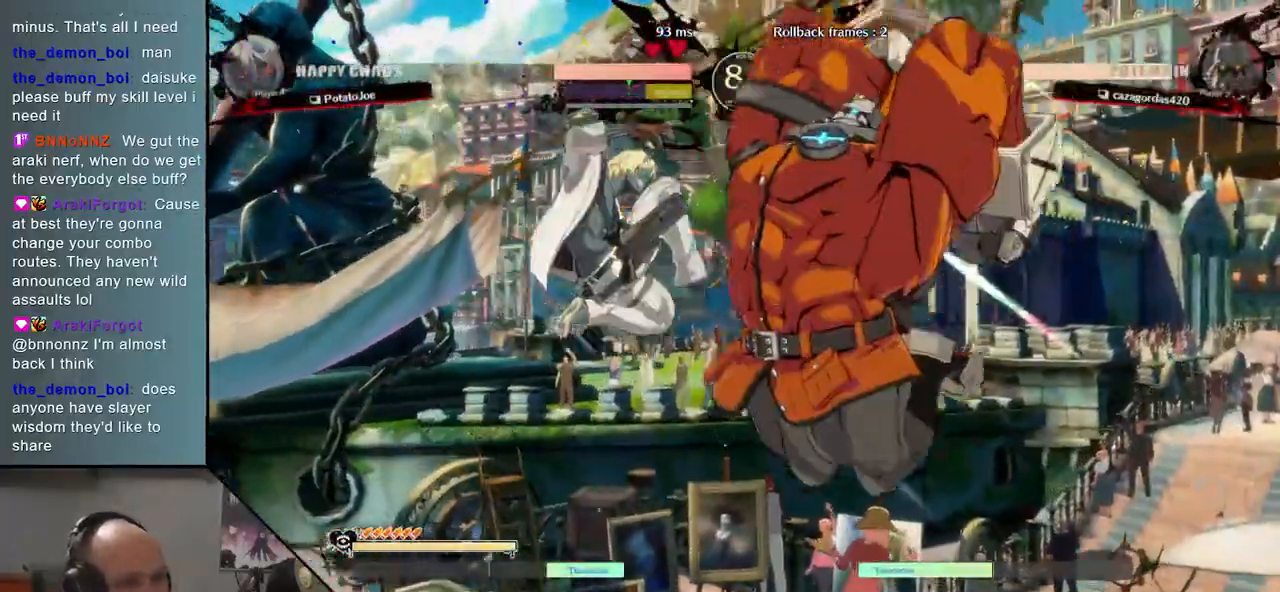
{"buttons": [], "events": [[83, "L2", "up"]]}
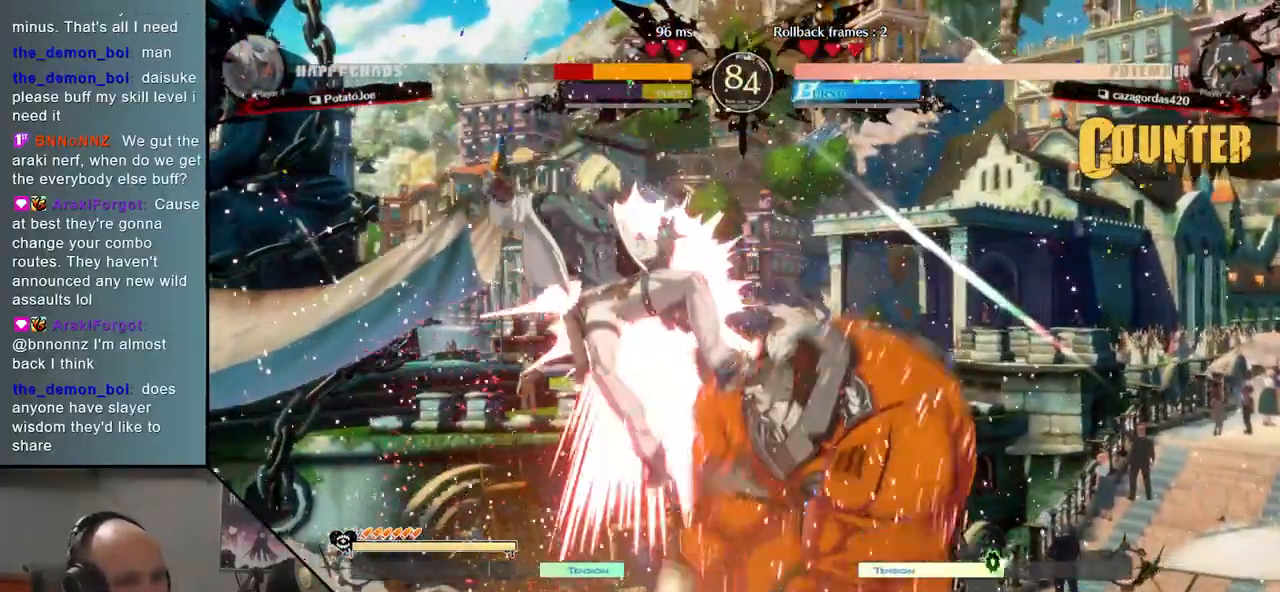
{"buttons": [], "events": []}
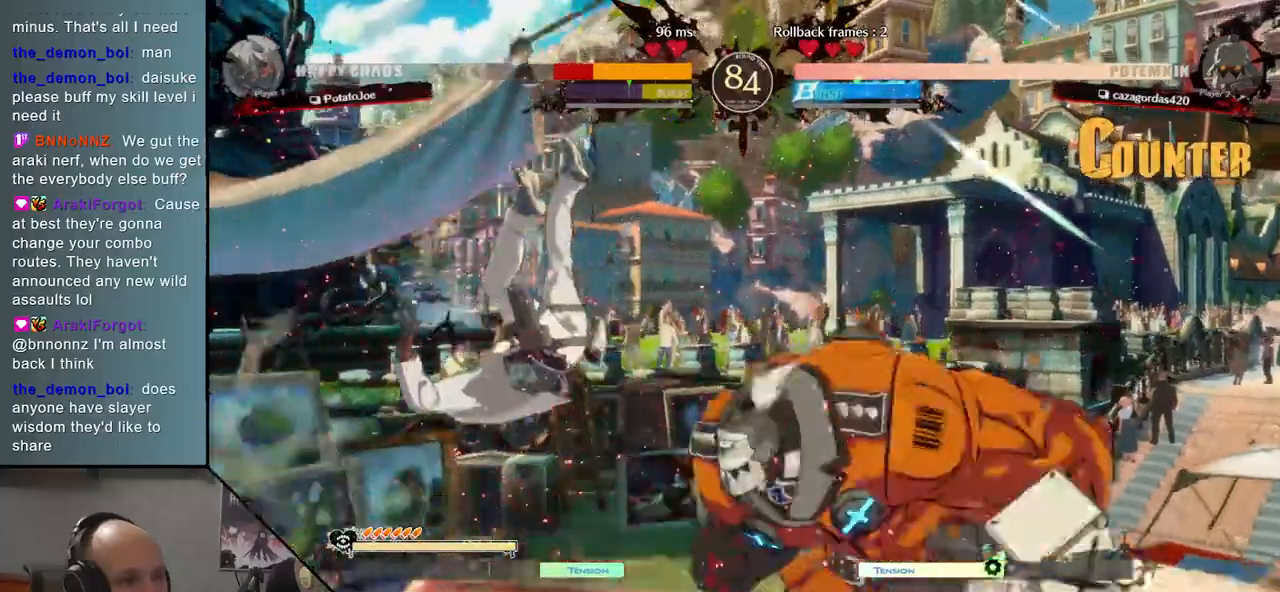
{"buttons": [], "events": []}
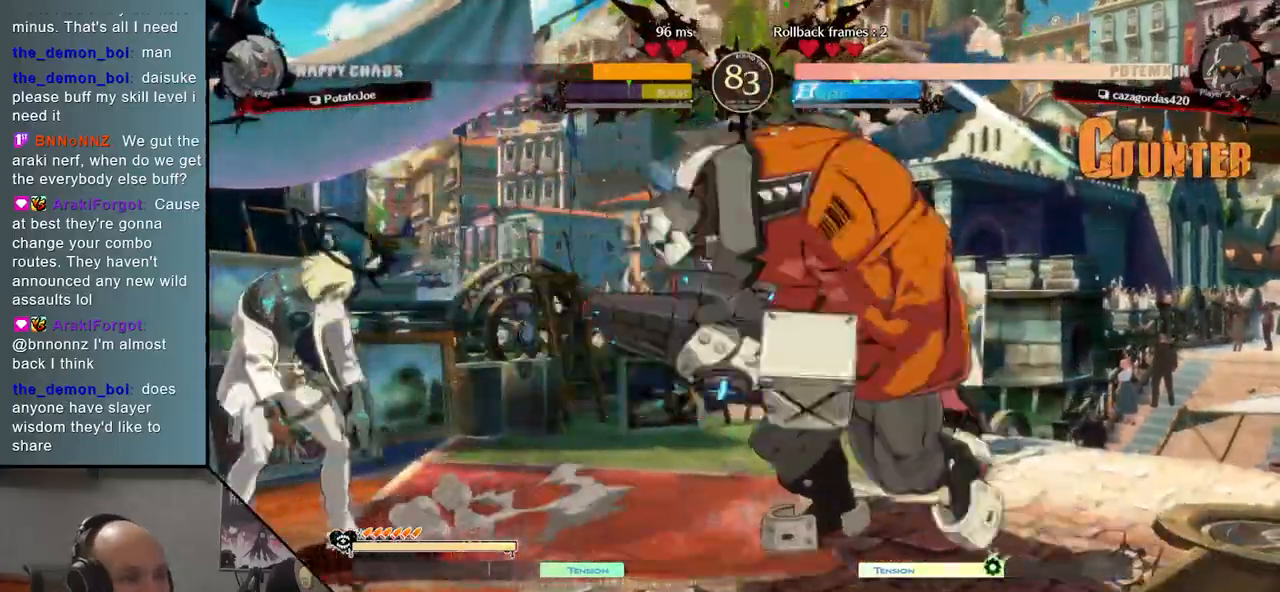
{"buttons": [], "events": [[333, "R1", "down"], [450, "R1", "up"]]}
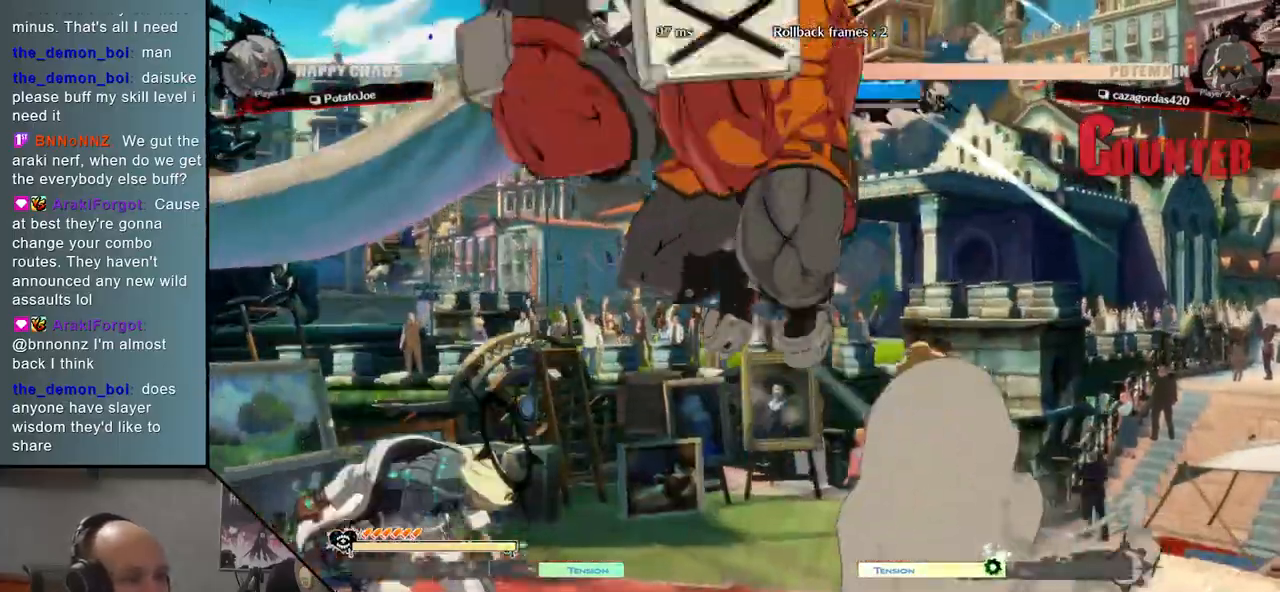
{"buttons": [], "events": []}
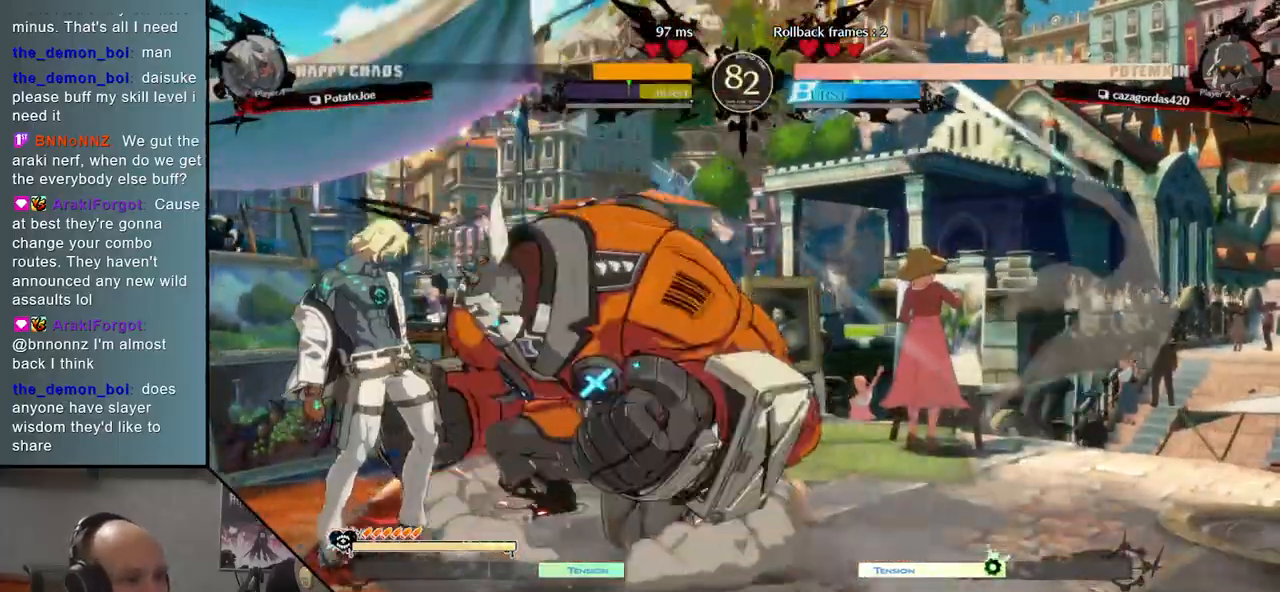
{"buttons": [], "events": []}
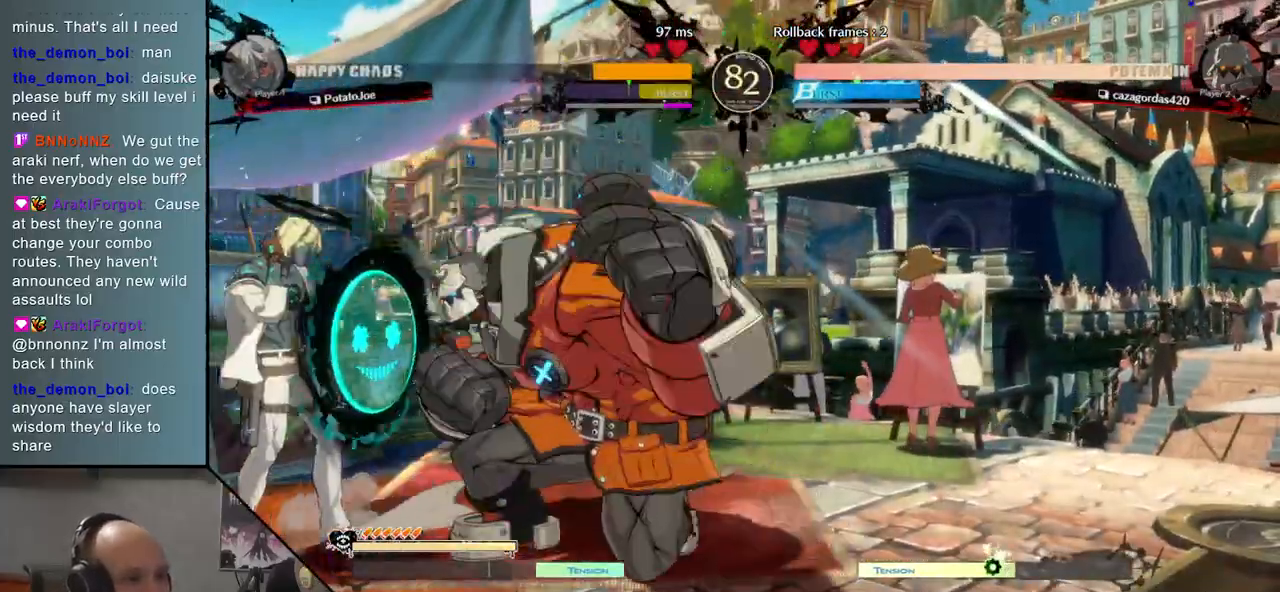
{"buttons": ["R1"], "events": [[200, "R1", "down"], [267, "R1", "up"], [483, "R1", "down"]]}
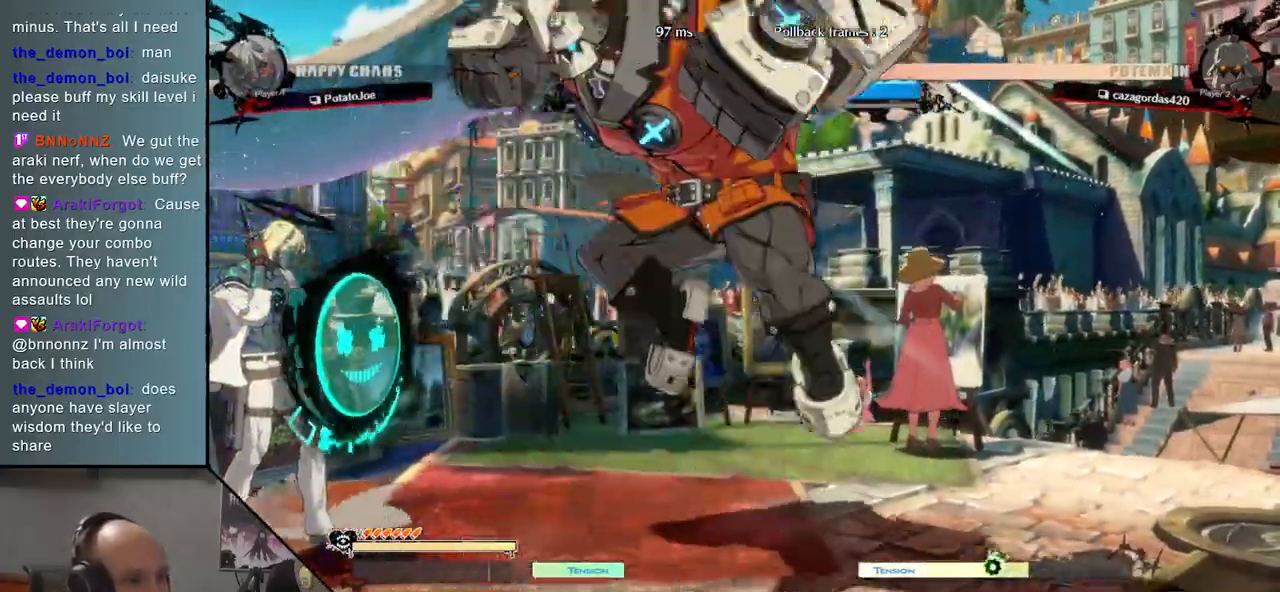
{"buttons": [], "events": [[33, "R1", "up"], [133, "R1", "down"], [200, "R1", "up"]]}
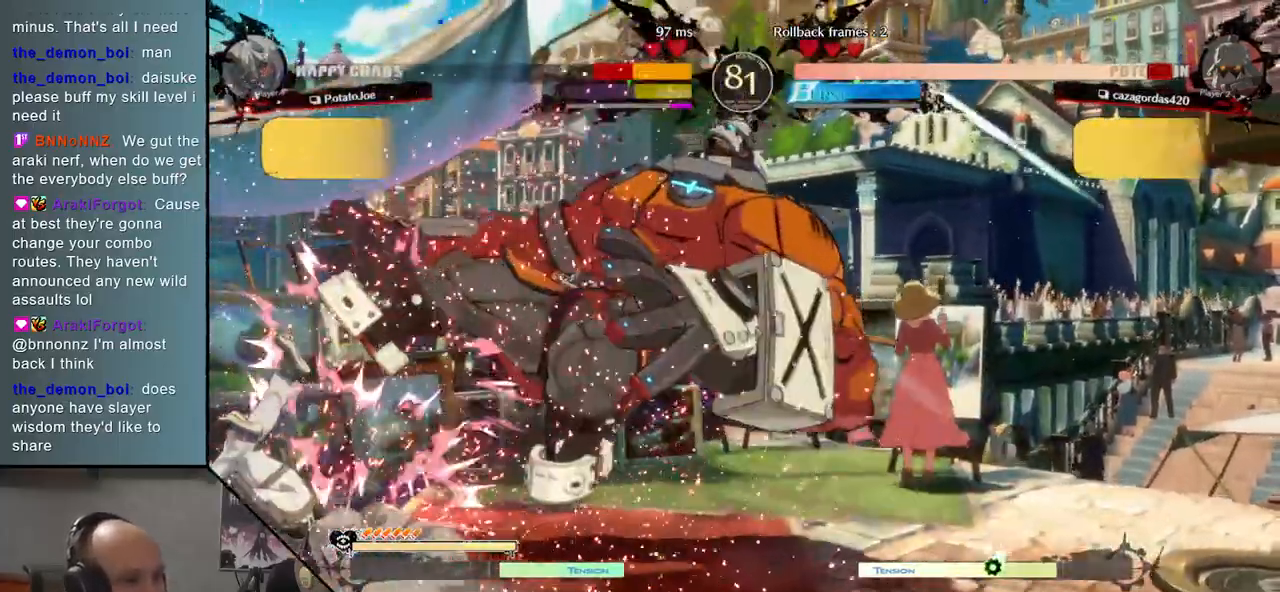
{"buttons": [], "events": []}
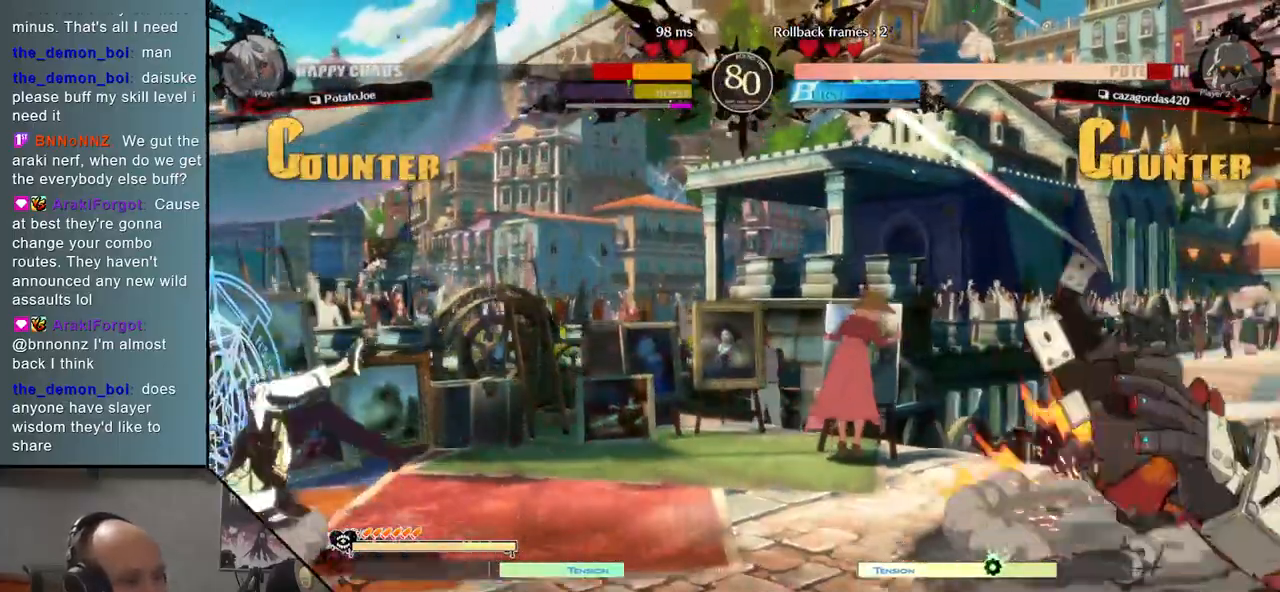
{"buttons": [], "events": []}
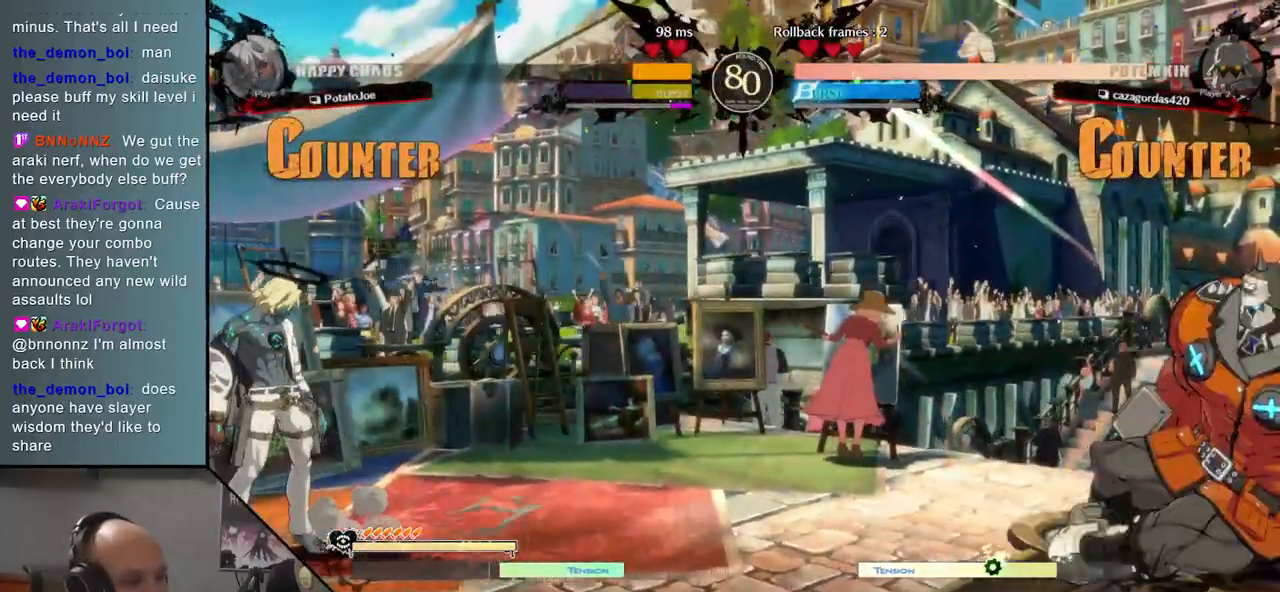
{"buttons": [], "events": []}
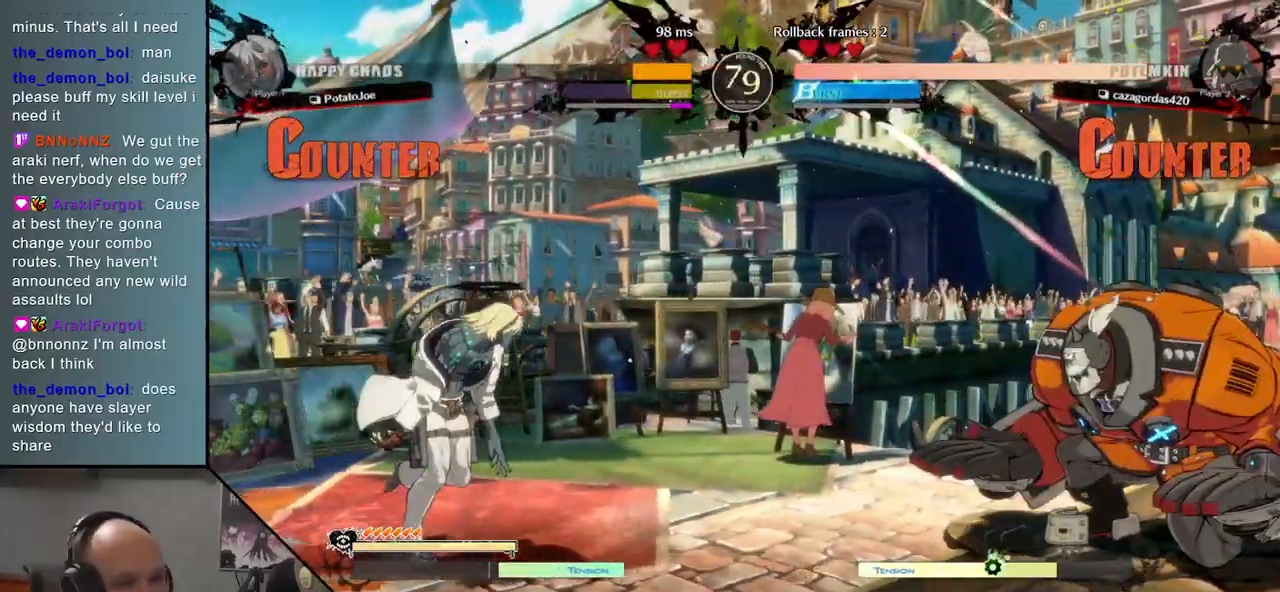
{"buttons": ["TRIANGLE"], "events": [[450, "TRIANGLE", "down"]]}
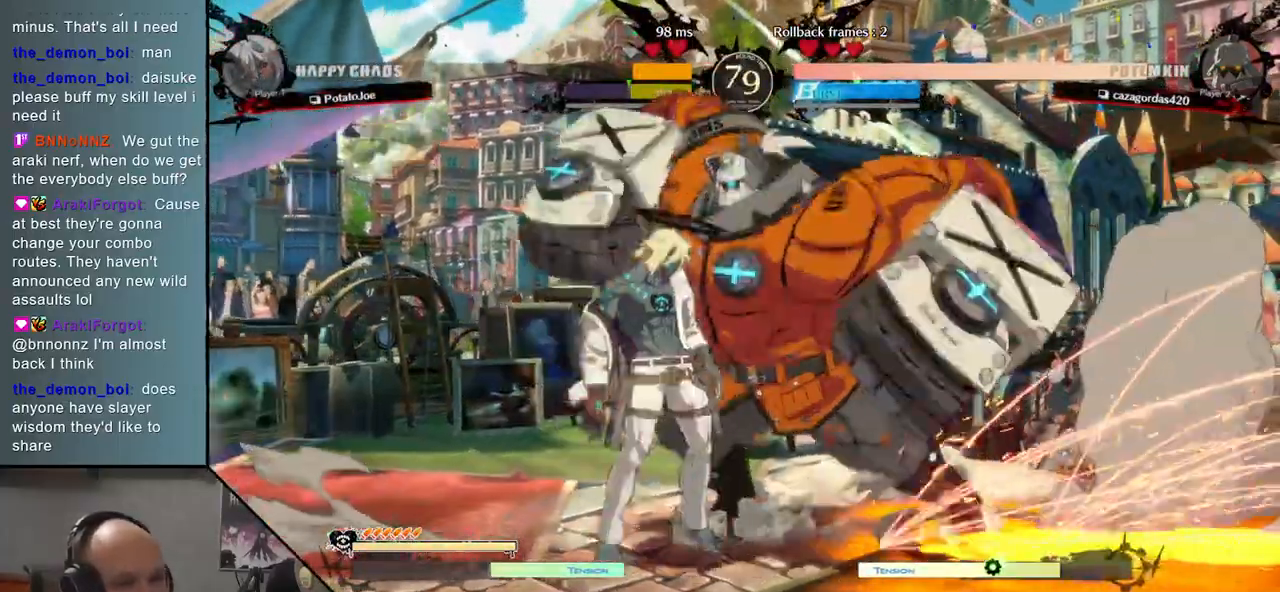
{"buttons": [], "events": [[100, "TRIANGLE", "up"]]}
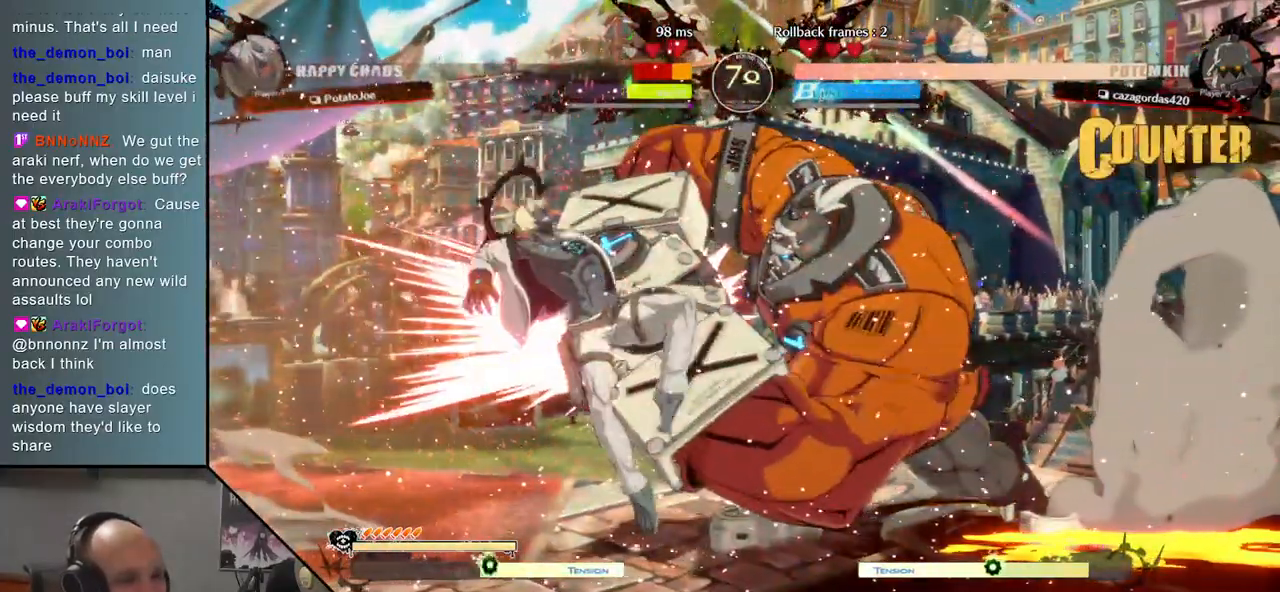
{"buttons": [], "events": []}
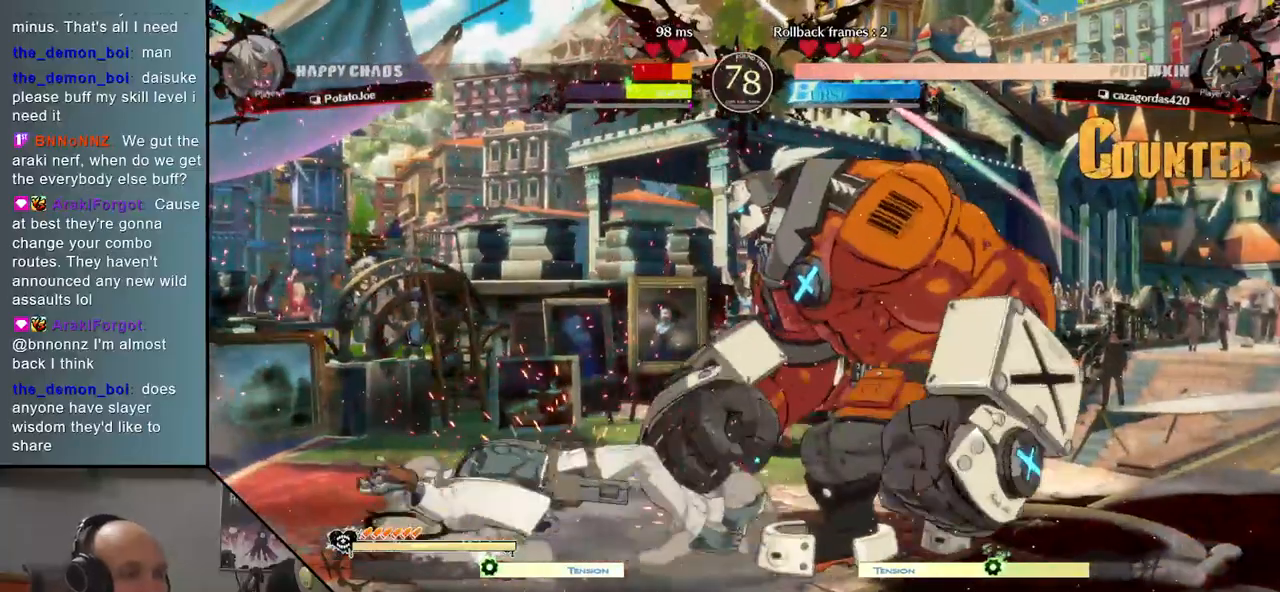
{"buttons": [], "events": []}
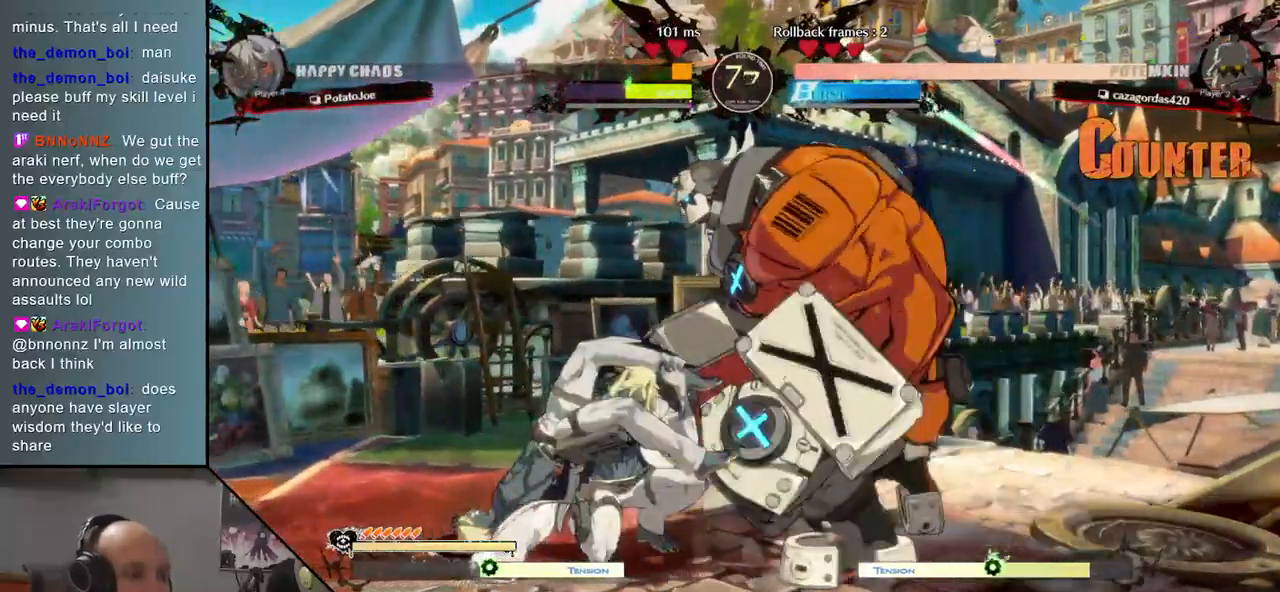
{"buttons": ["L2"], "events": [[100, "L2", "down"], [150, "L2", "up"], [250, "L2", "down"], [333, "L2", "up"], [383, "L2", "down"]]}
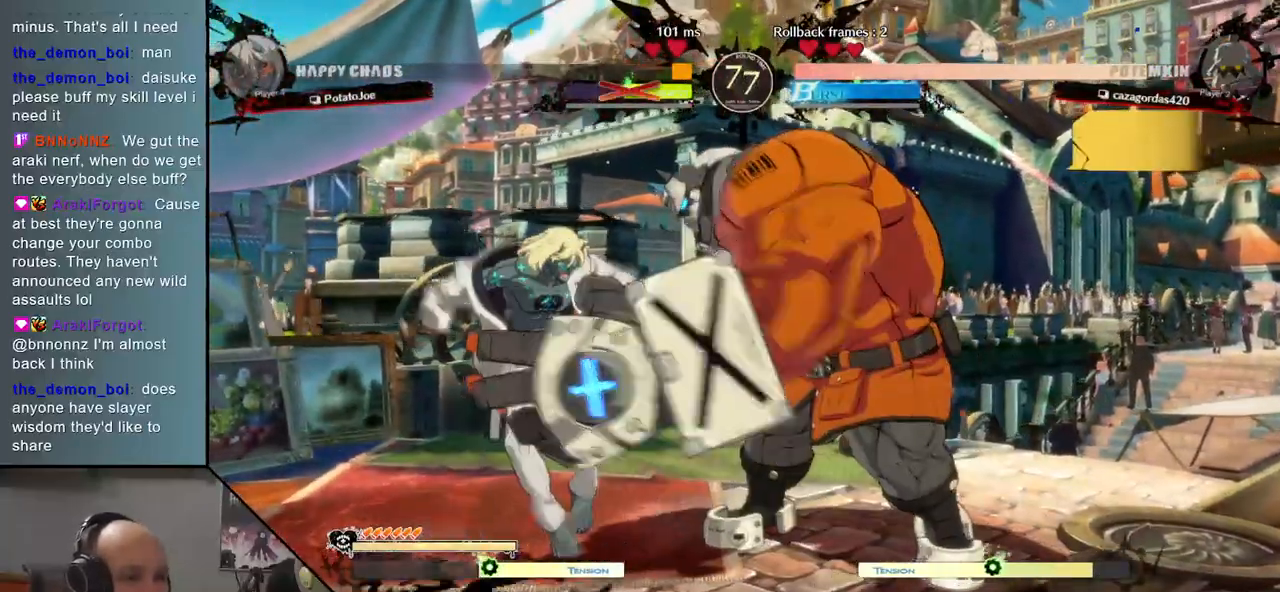
{"buttons": [], "events": [[17, "L2", "up"]]}